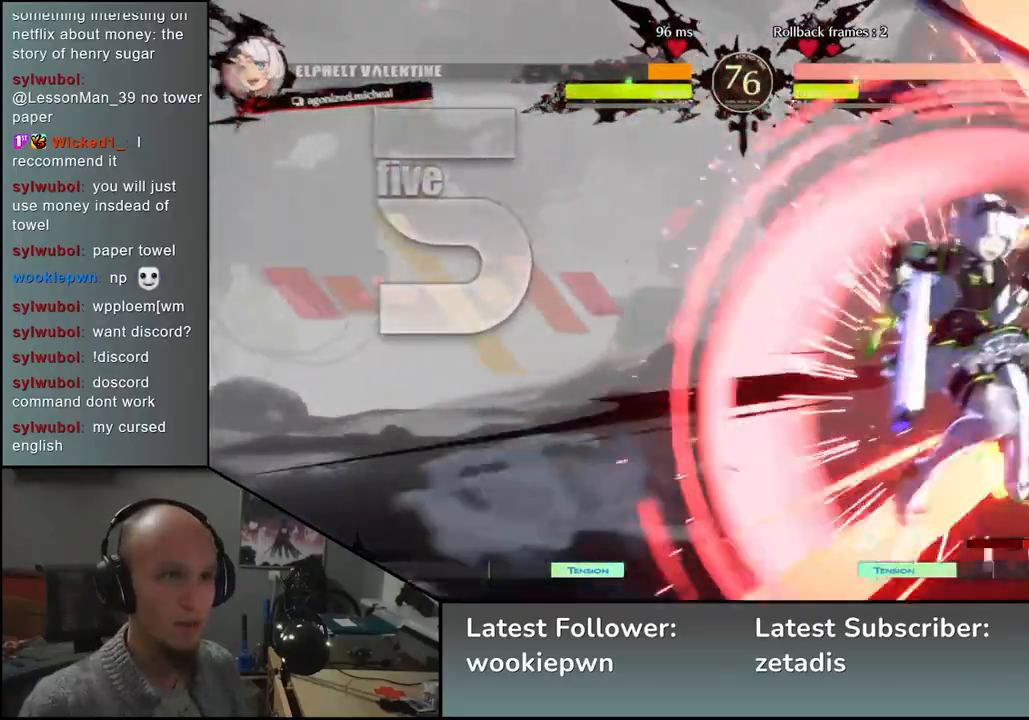
Gameplay with a controller (arcade stick); each line is a JSON object with the inputs held at the frame after it. "events" lists button and stick changes between this image and that frame as [ms after this image, input, new state], when the widget could be followed in between. Not read: L3 R3 other_buttons.
{"buttons": [], "left_stick": "down-right", "events": []}
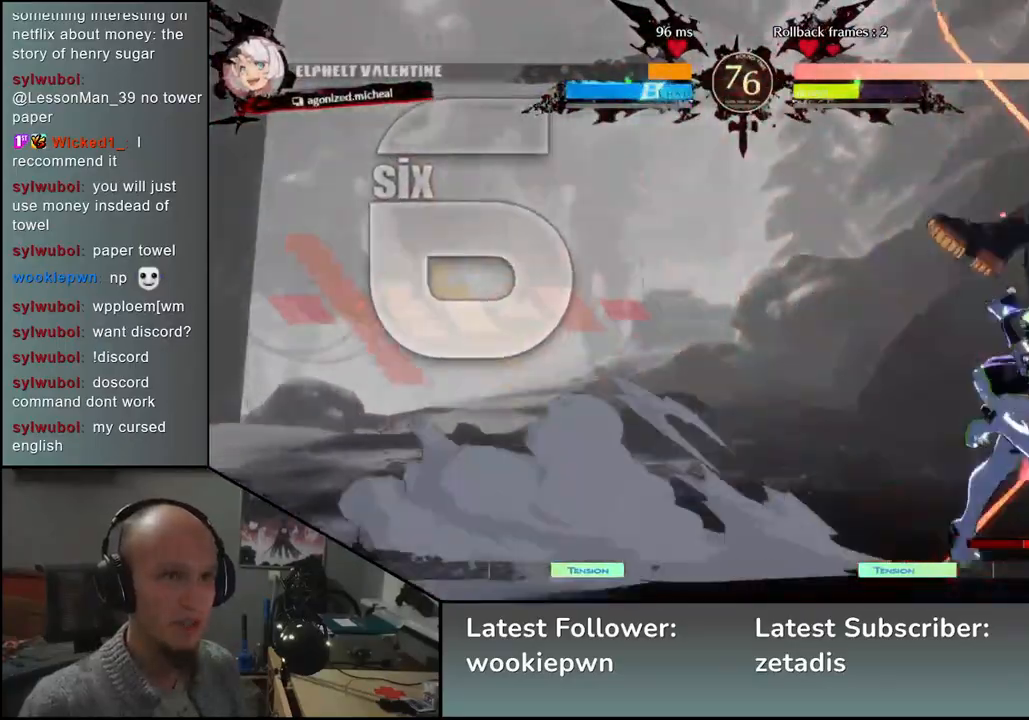
{"buttons": [], "left_stick": "down-right", "events": []}
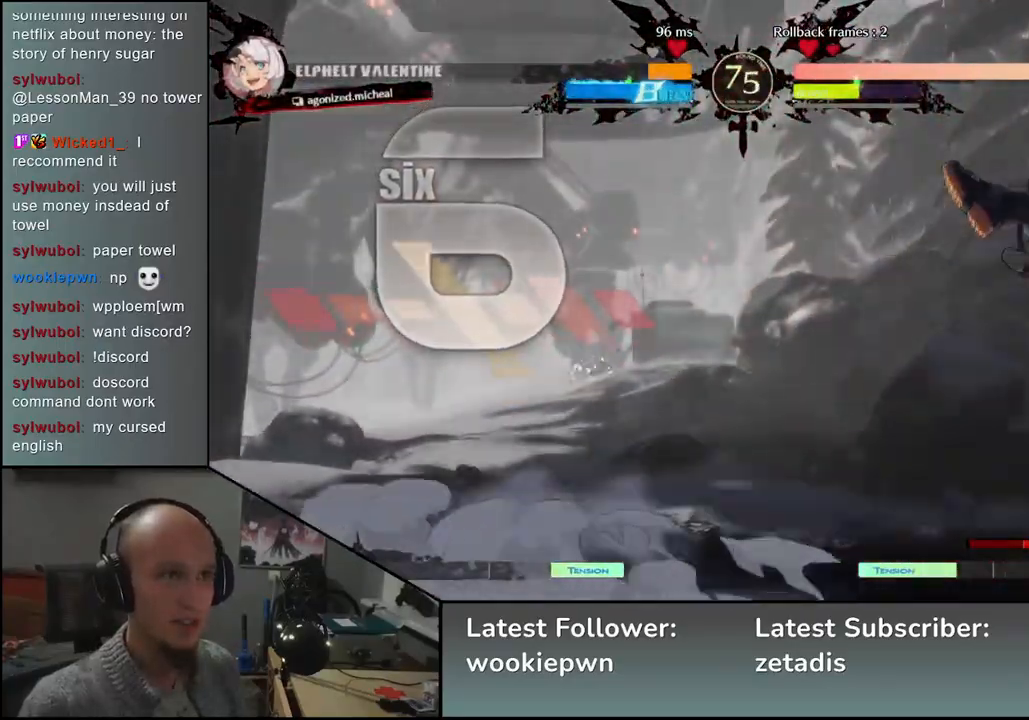
{"buttons": [], "left_stick": "down-right", "events": []}
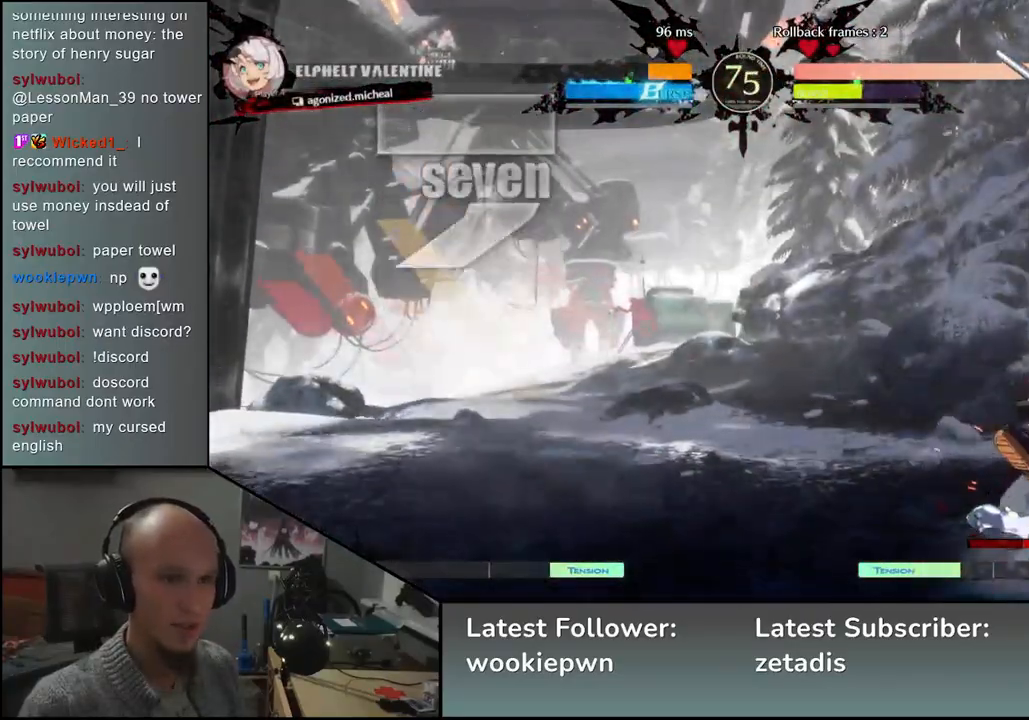
{"buttons": [], "left_stick": "down-right", "events": []}
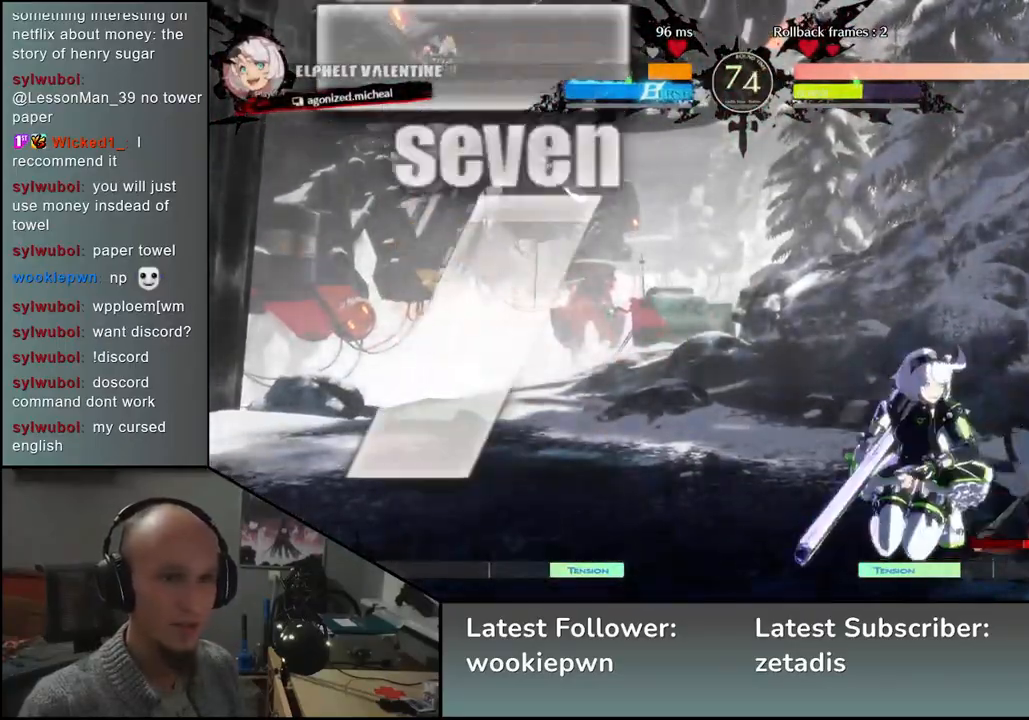
{"buttons": [], "left_stick": "down-right", "events": []}
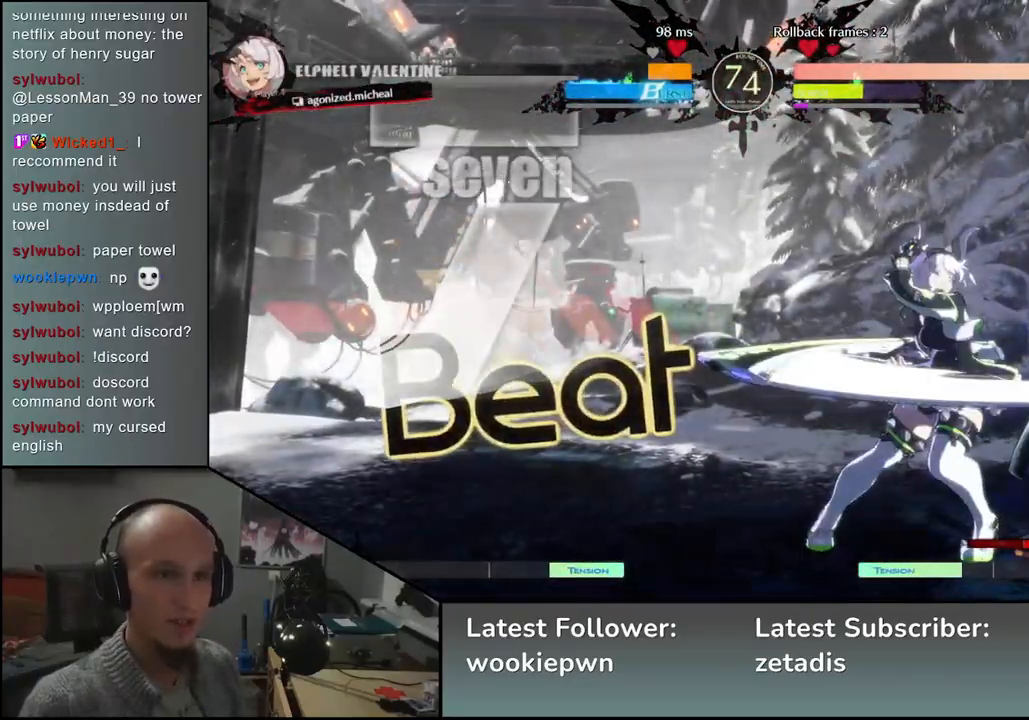
{"buttons": [], "left_stick": "center", "events": [[150, "left_stick", "down"], [267, "left_stick", "right"], [283, "L1", "down"], [350, "L1", "up"], [350, "left_stick", "center"]]}
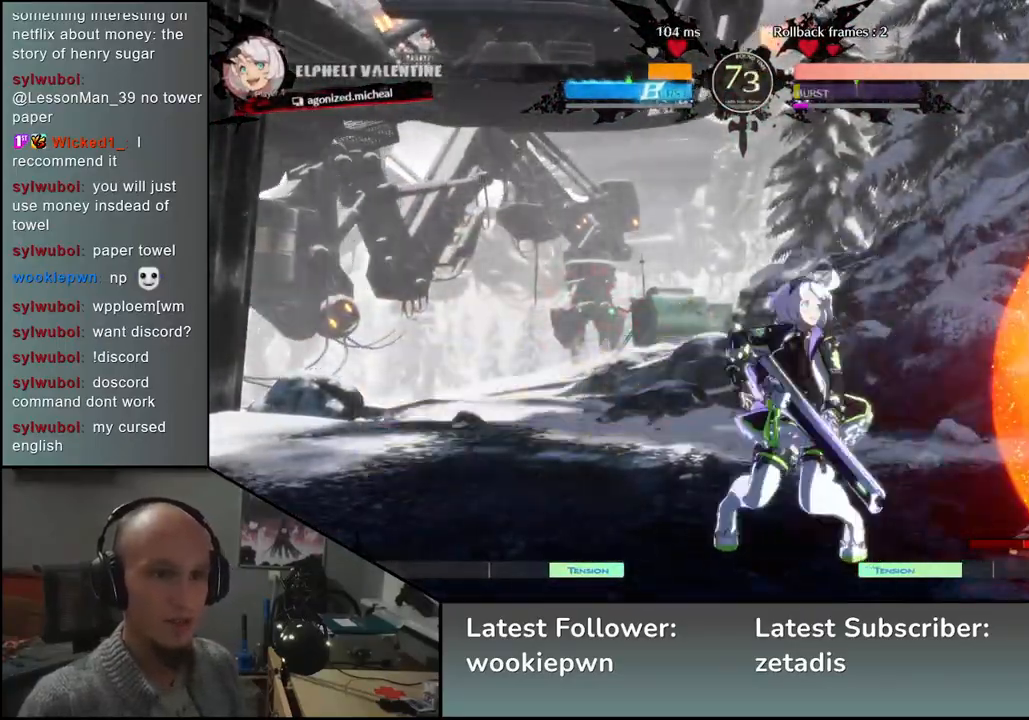
{"buttons": [], "left_stick": "right", "events": [[350, "left_stick", "right"]]}
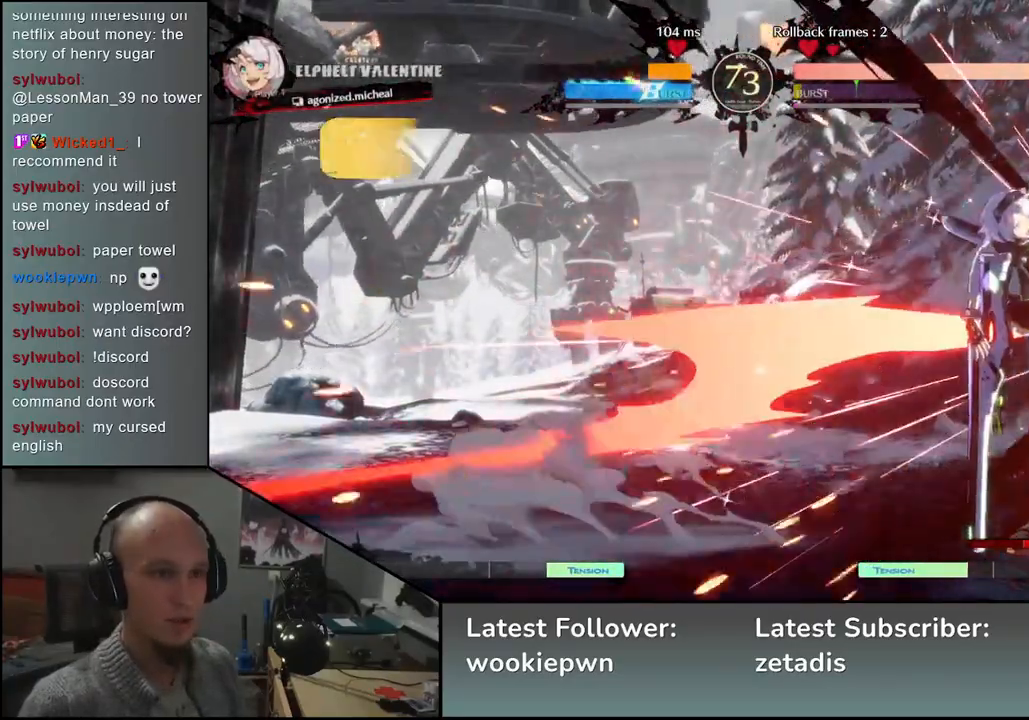
{"buttons": [], "left_stick": "down-right", "events": [[267, "left_stick", "down-right"]]}
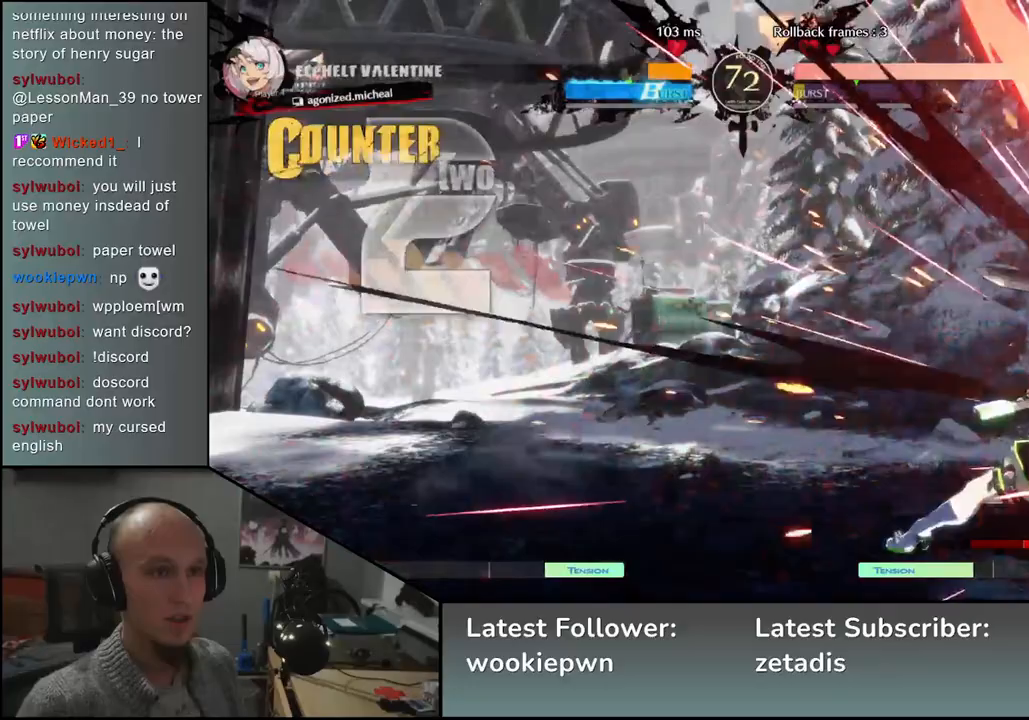
{"buttons": [], "left_stick": "down-right", "events": []}
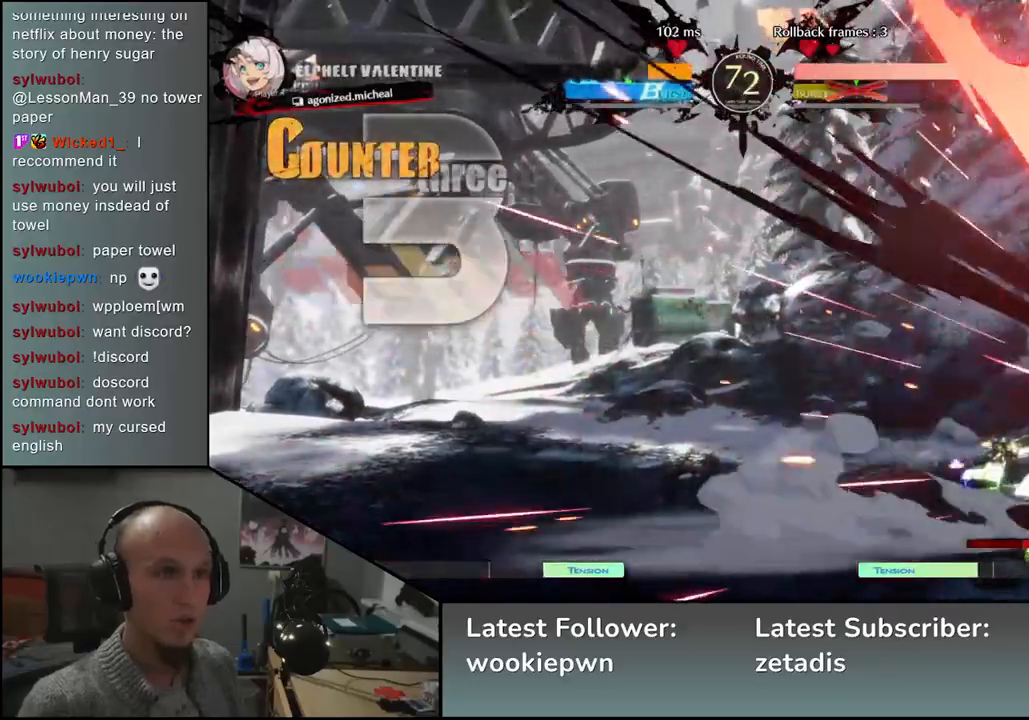
{"buttons": [], "left_stick": "down-right", "events": []}
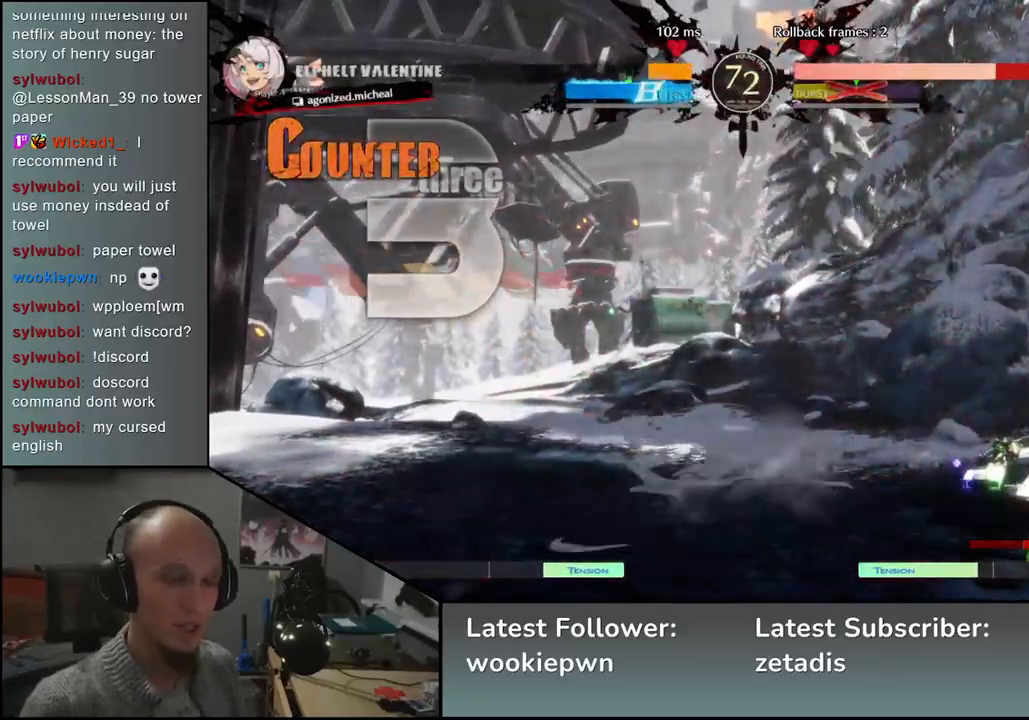
{"buttons": [], "left_stick": "down-right", "events": []}
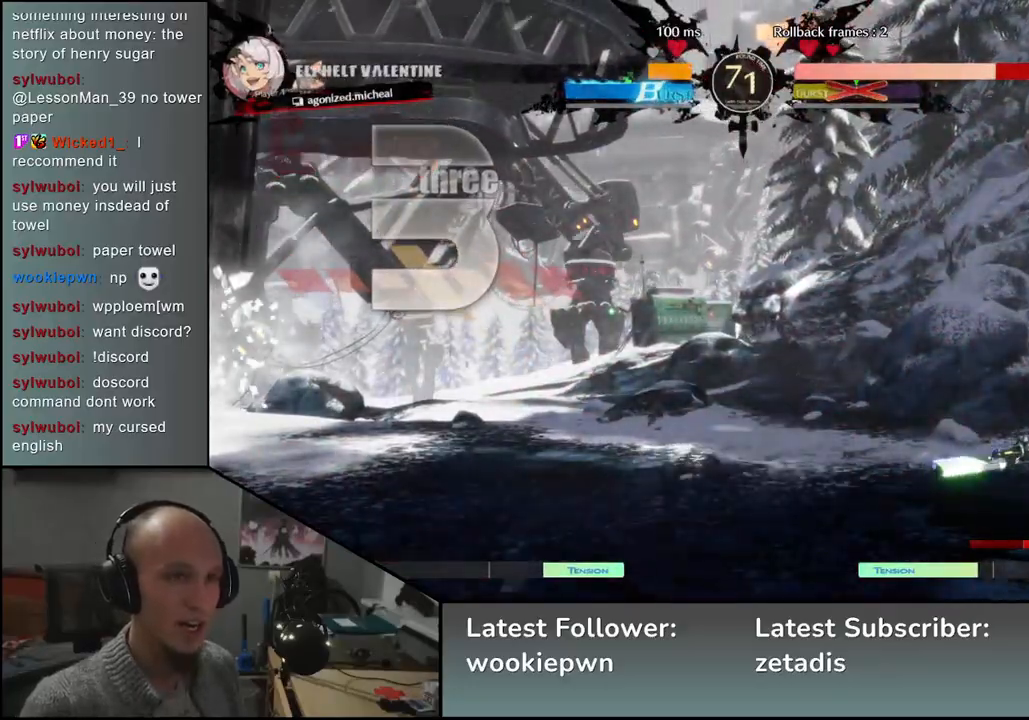
{"buttons": [], "left_stick": "down-right", "events": []}
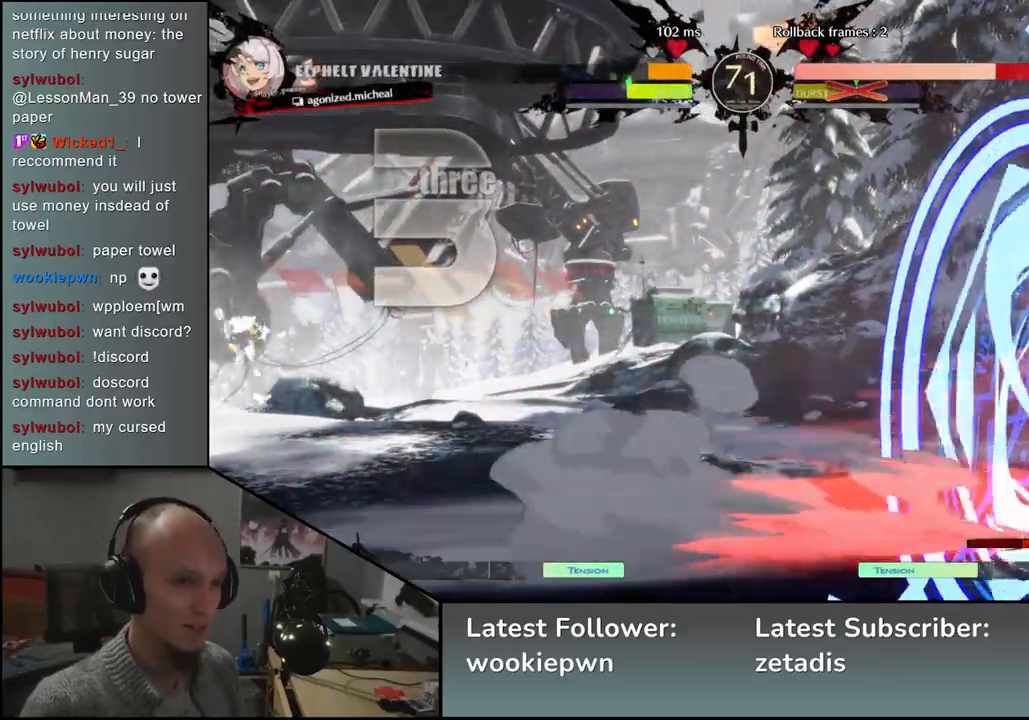
{"buttons": [], "left_stick": "down-right", "events": []}
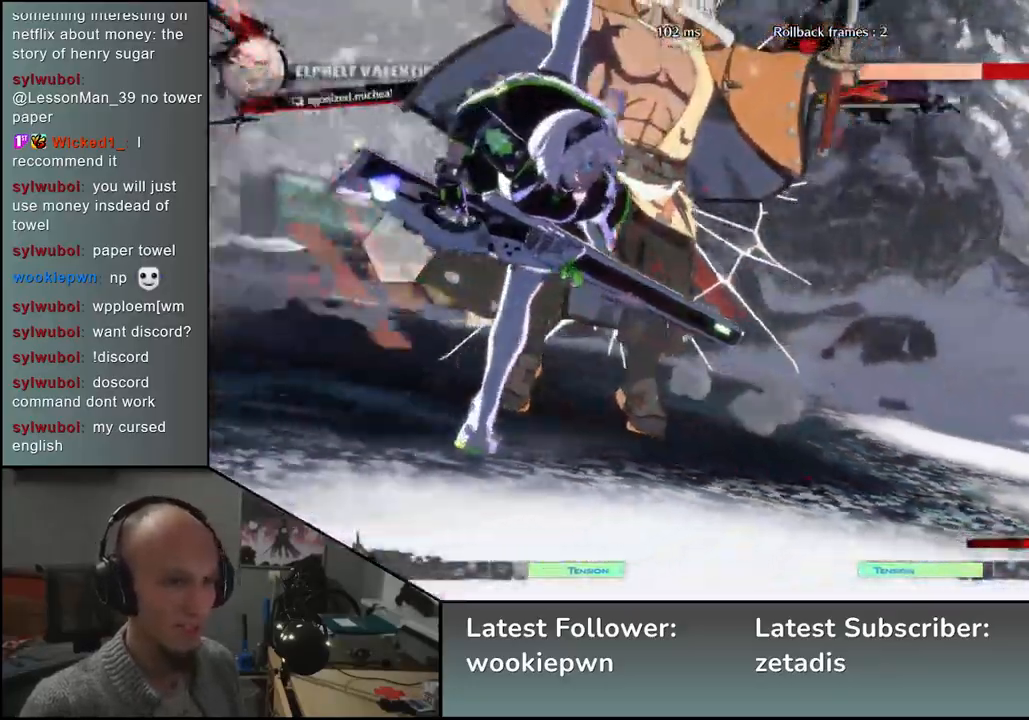
{"buttons": [], "left_stick": "down-right", "events": []}
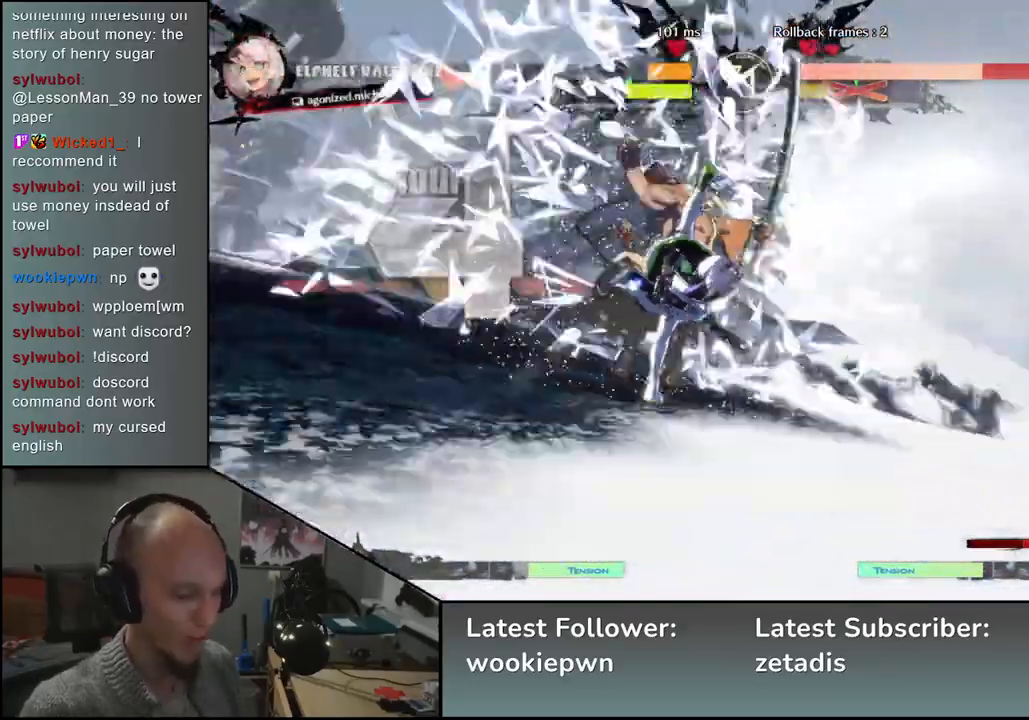
{"buttons": [], "left_stick": "down-right", "events": []}
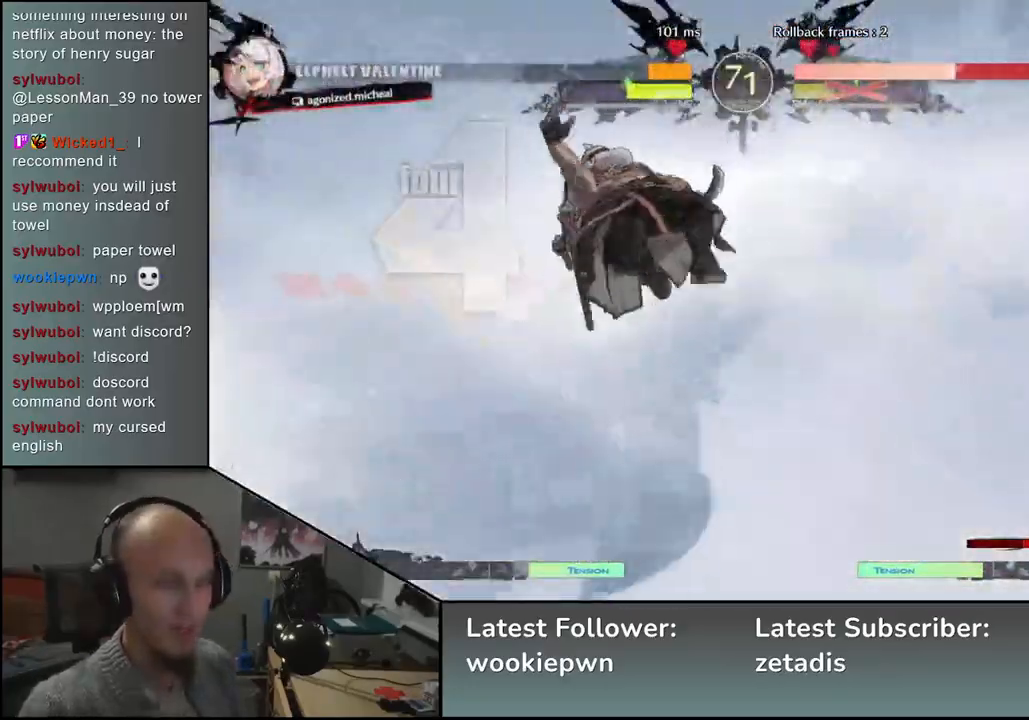
{"buttons": [], "left_stick": "right", "events": [[450, "left_stick", "right"]]}
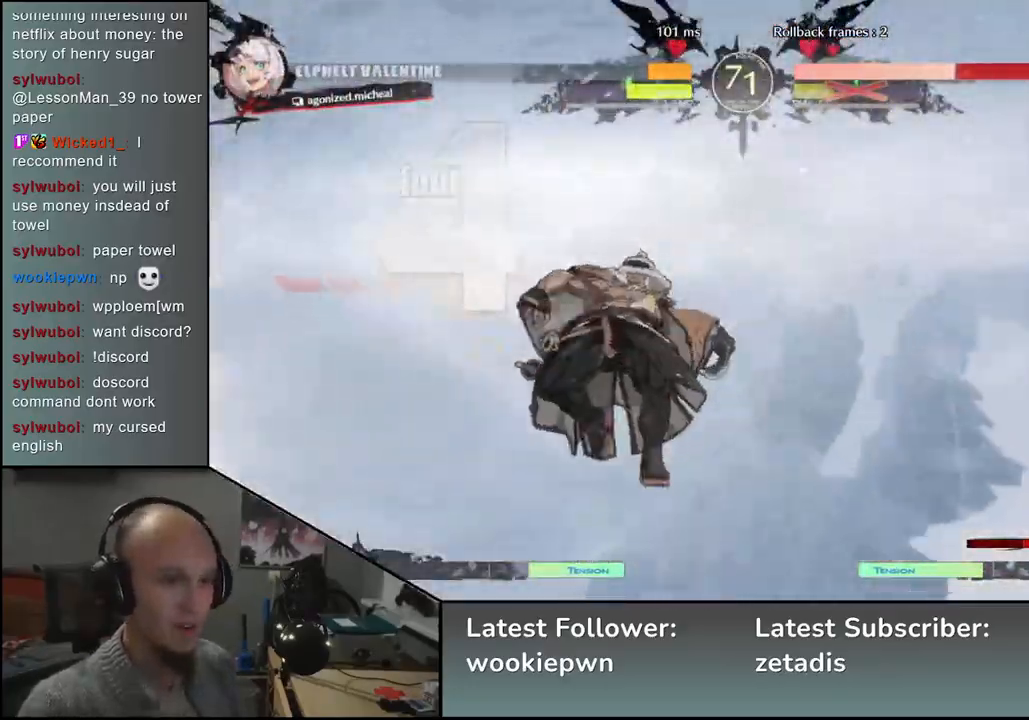
{"buttons": [], "left_stick": "right", "events": []}
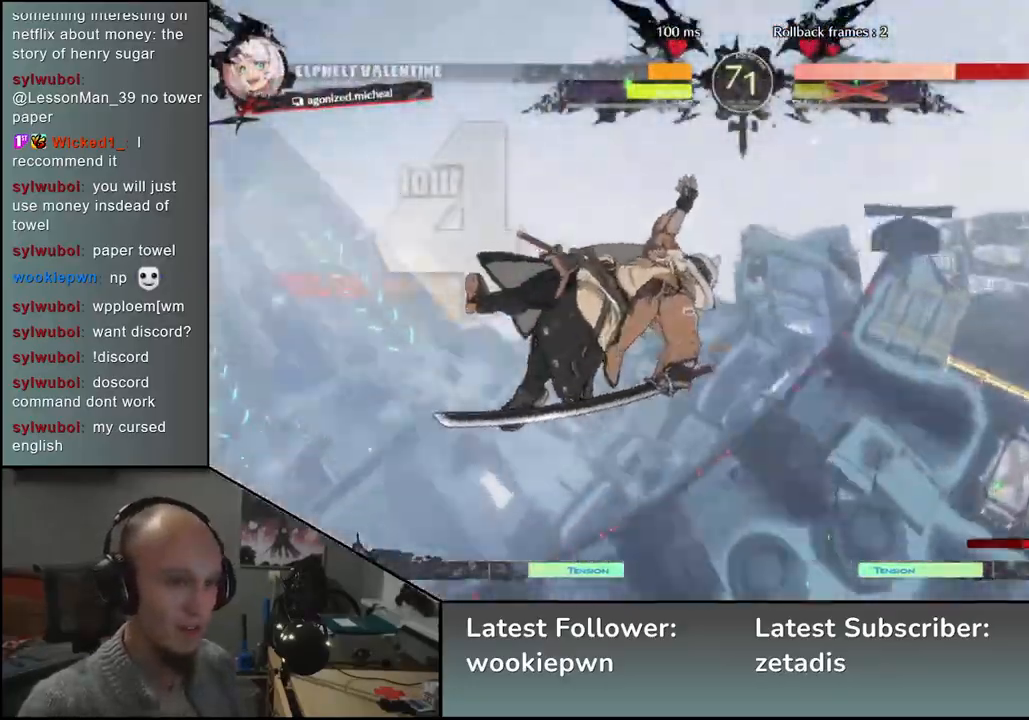
{"buttons": [], "left_stick": "right", "events": []}
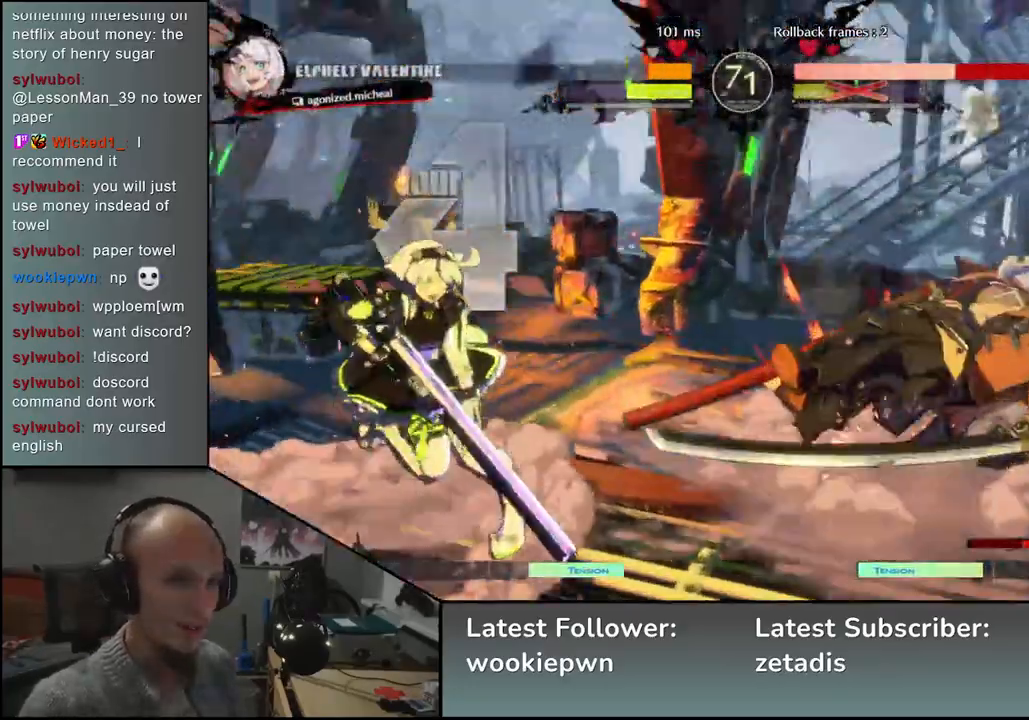
{"buttons": [], "left_stick": "down-right", "events": [[317, "left_stick", "down-right"]]}
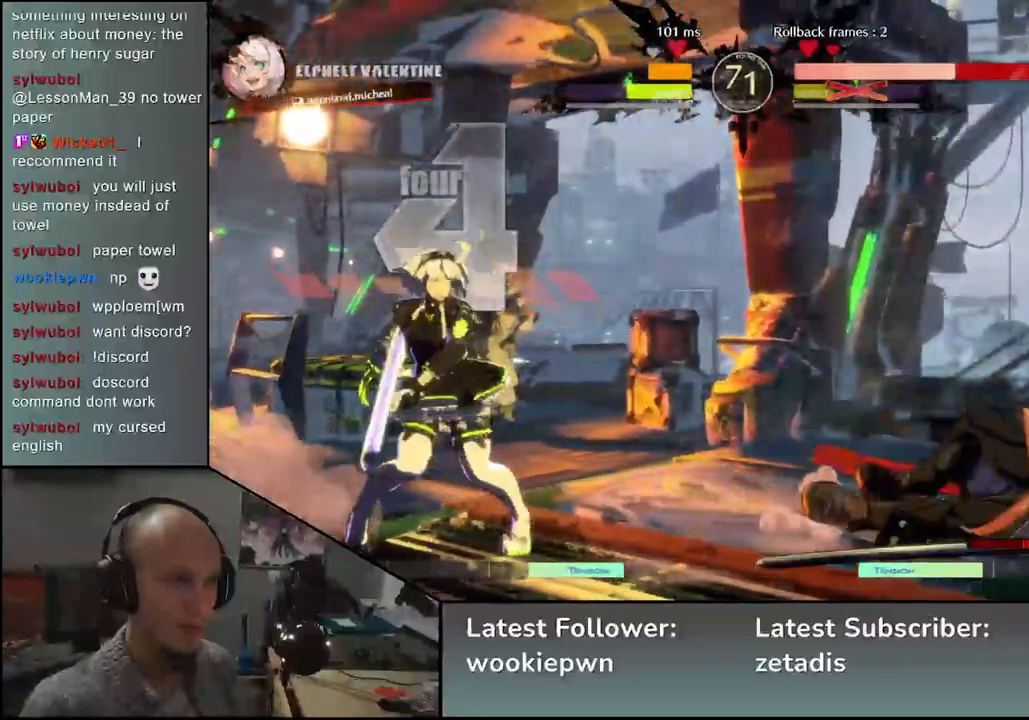
{"buttons": [], "left_stick": "down-right", "events": []}
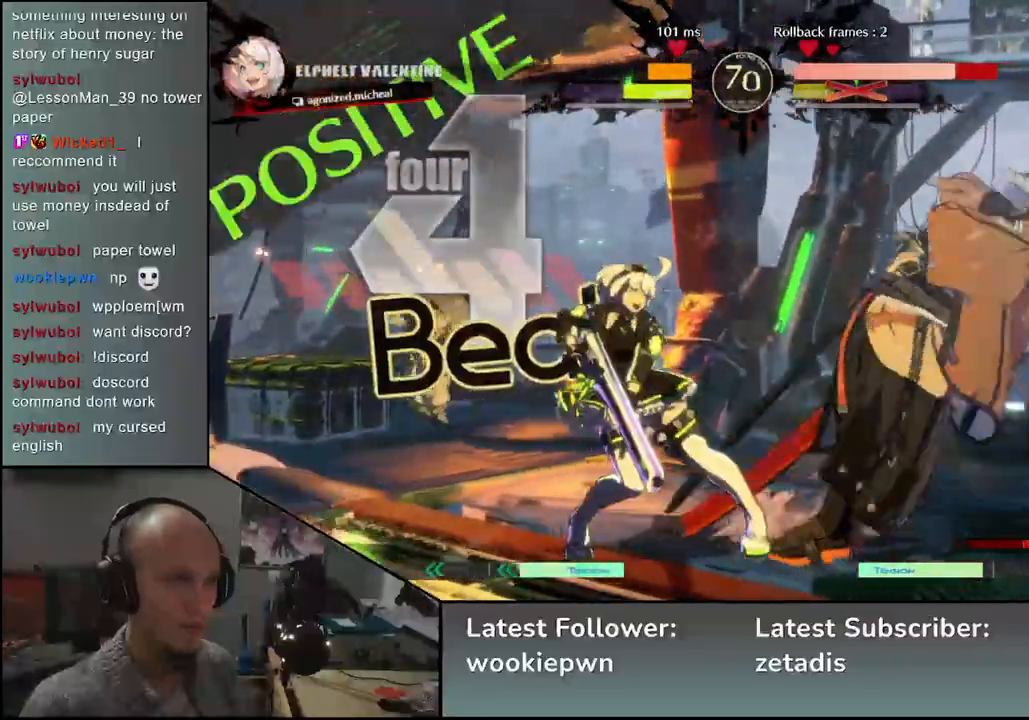
{"buttons": [], "left_stick": "down-right", "events": []}
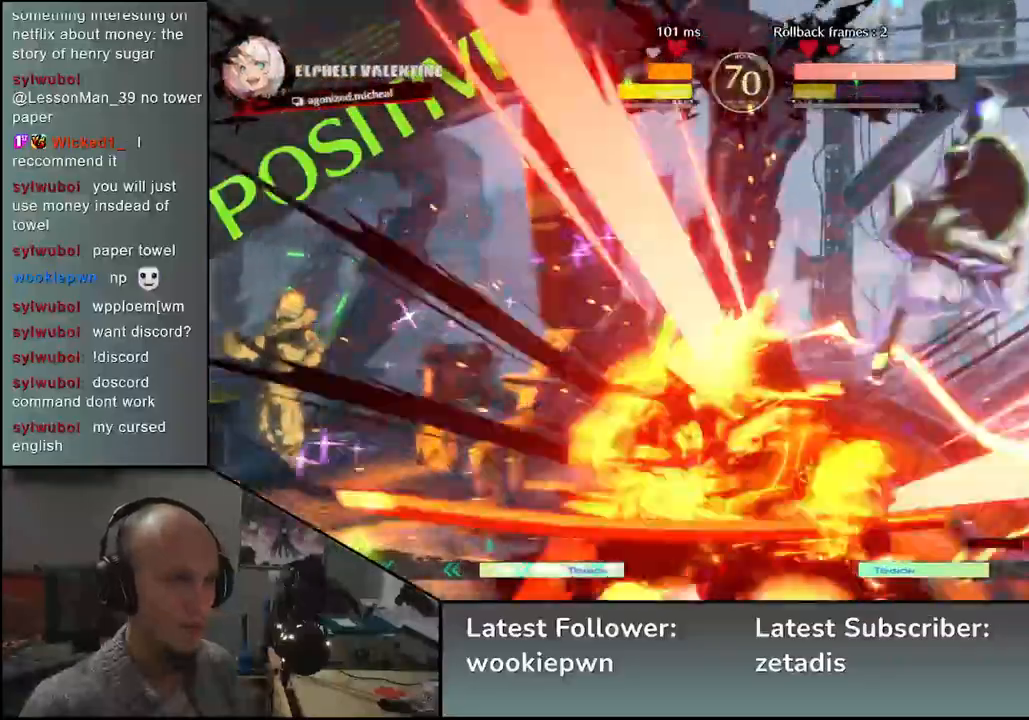
{"buttons": [], "left_stick": "down-left", "events": [[100, "left_stick", "down-left"]]}
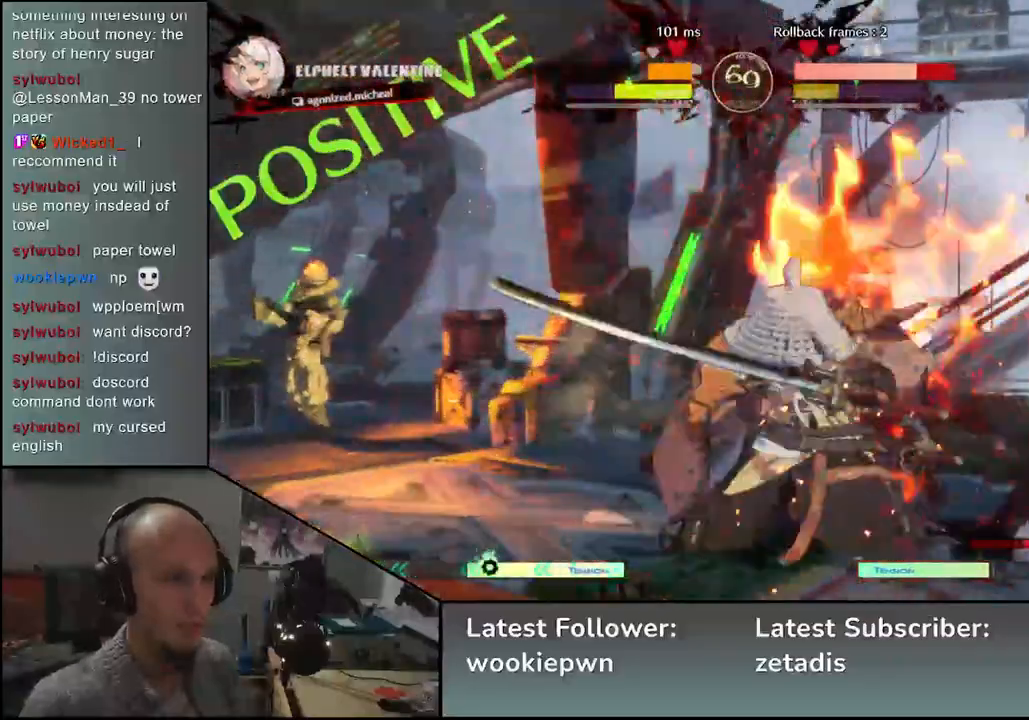
{"buttons": [], "left_stick": "down-left", "events": []}
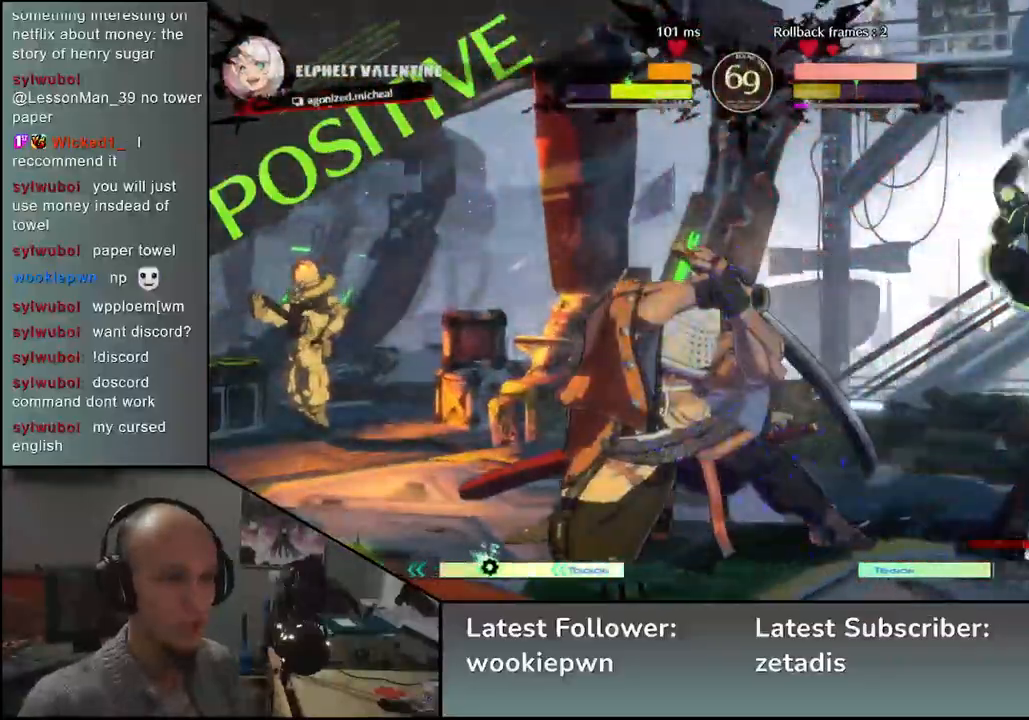
{"buttons": [], "left_stick": "down-left", "events": []}
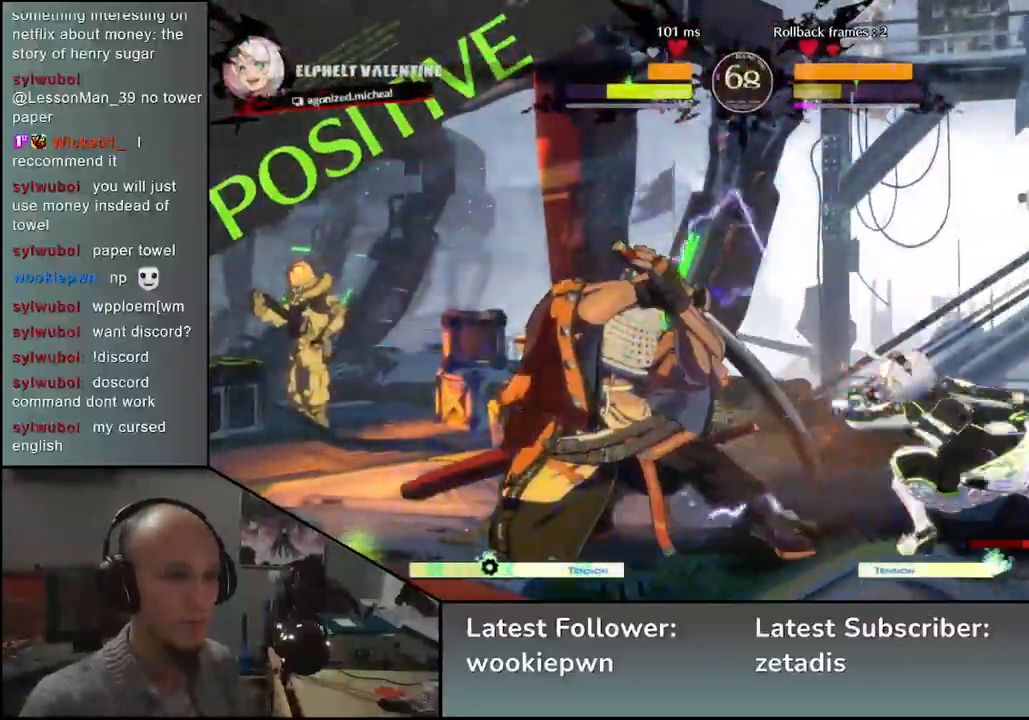
{"buttons": ["R1"], "left_stick": "center", "events": [[483, "R1", "down"], [483, "left_stick", "center"]]}
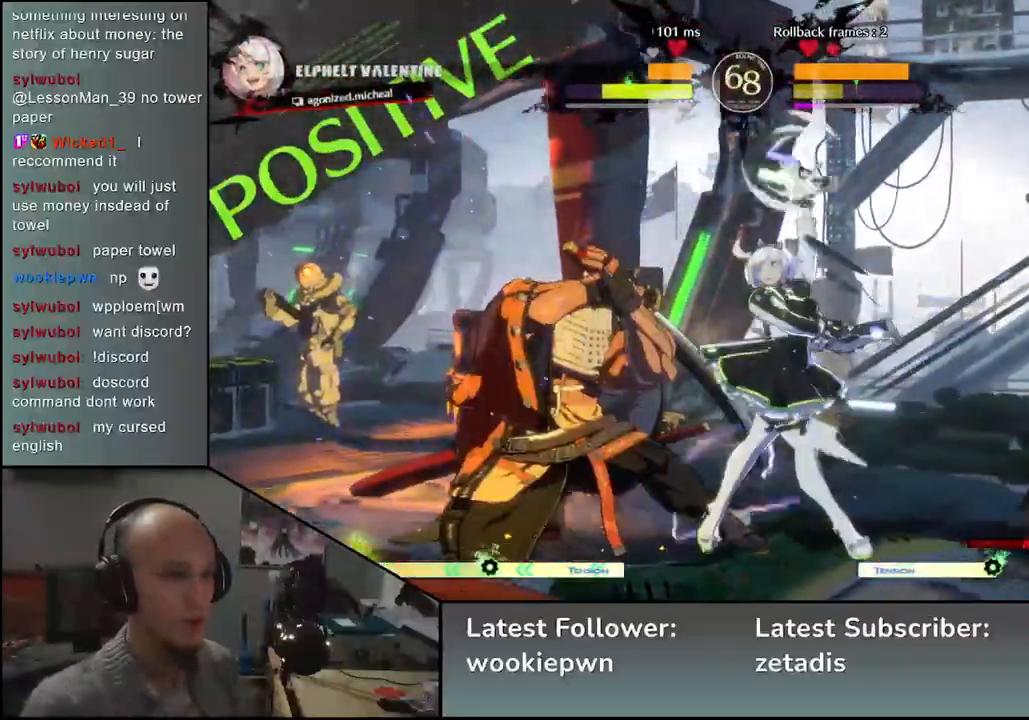
{"buttons": [], "left_stick": "center", "events": [[33, "R1", "up"], [117, "R1", "down"], [150, "R1", "up"], [233, "R1", "down"], [267, "R1", "up"], [333, "R1", "down"], [400, "R1", "up"]]}
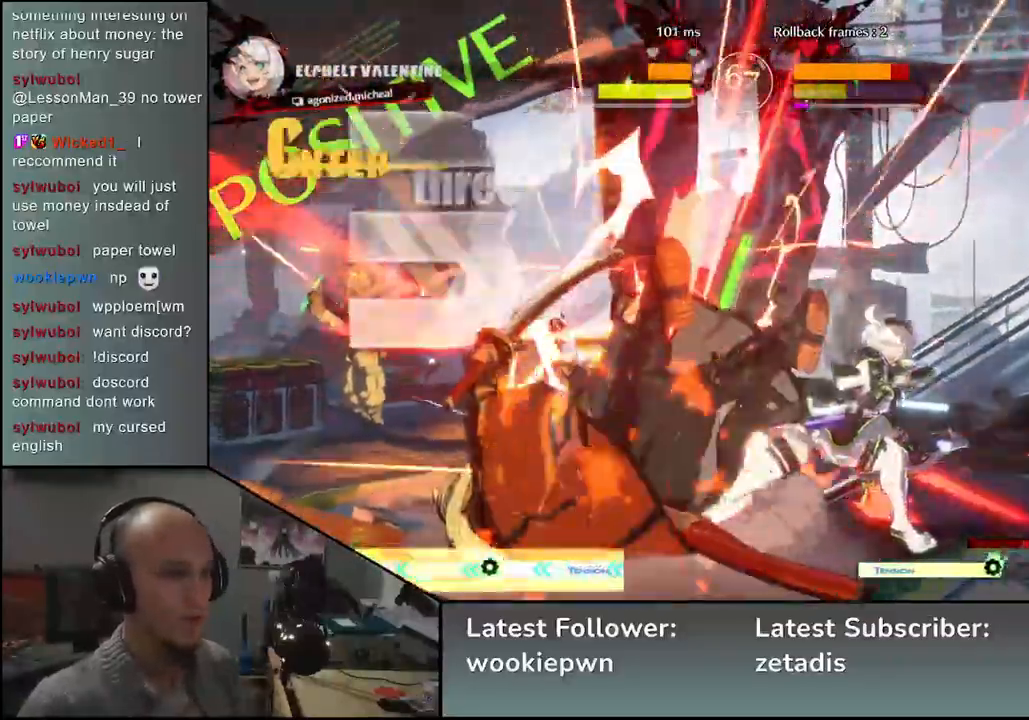
{"buttons": [], "left_stick": "down-left", "events": [[33, "left_stick", "down-left"]]}
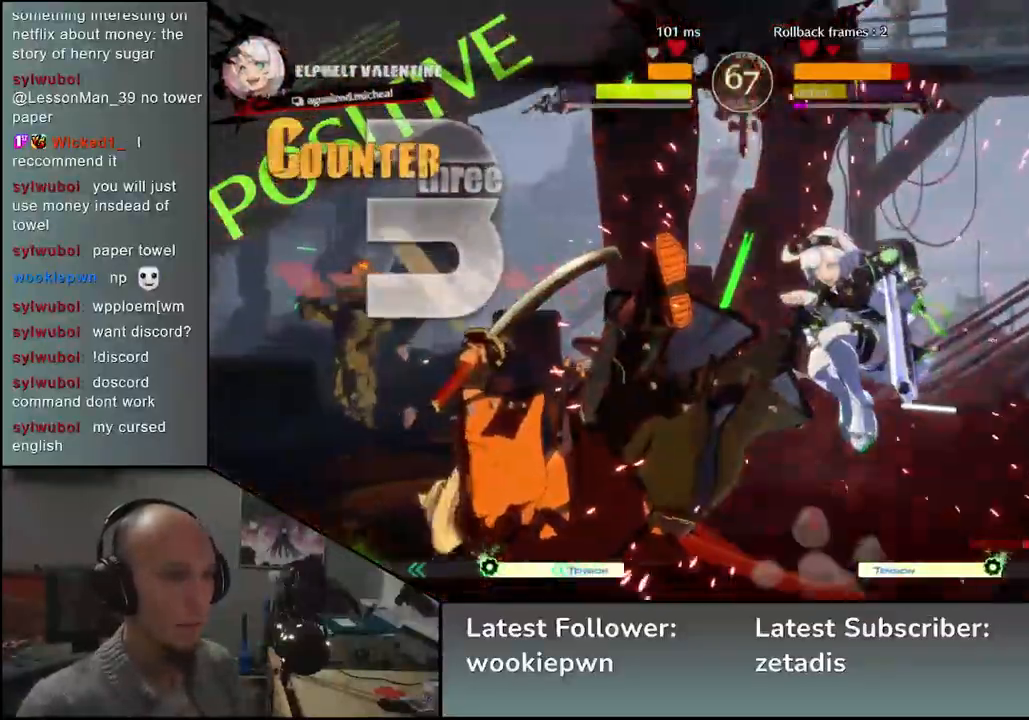
{"buttons": [], "left_stick": "down-left", "events": []}
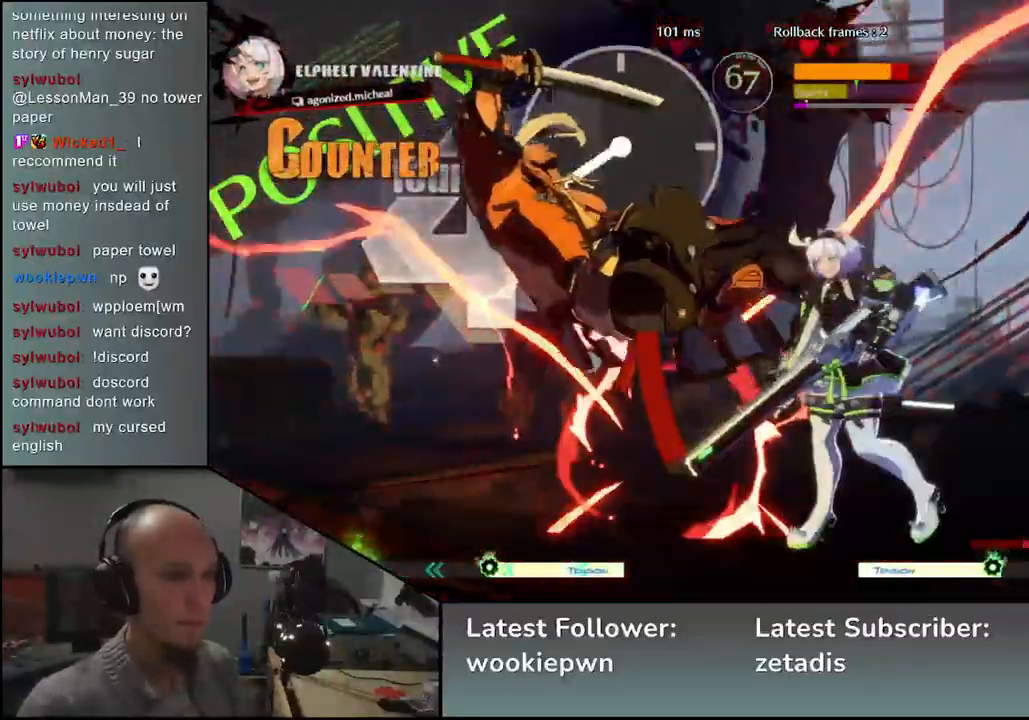
{"buttons": [], "left_stick": "down-left", "events": []}
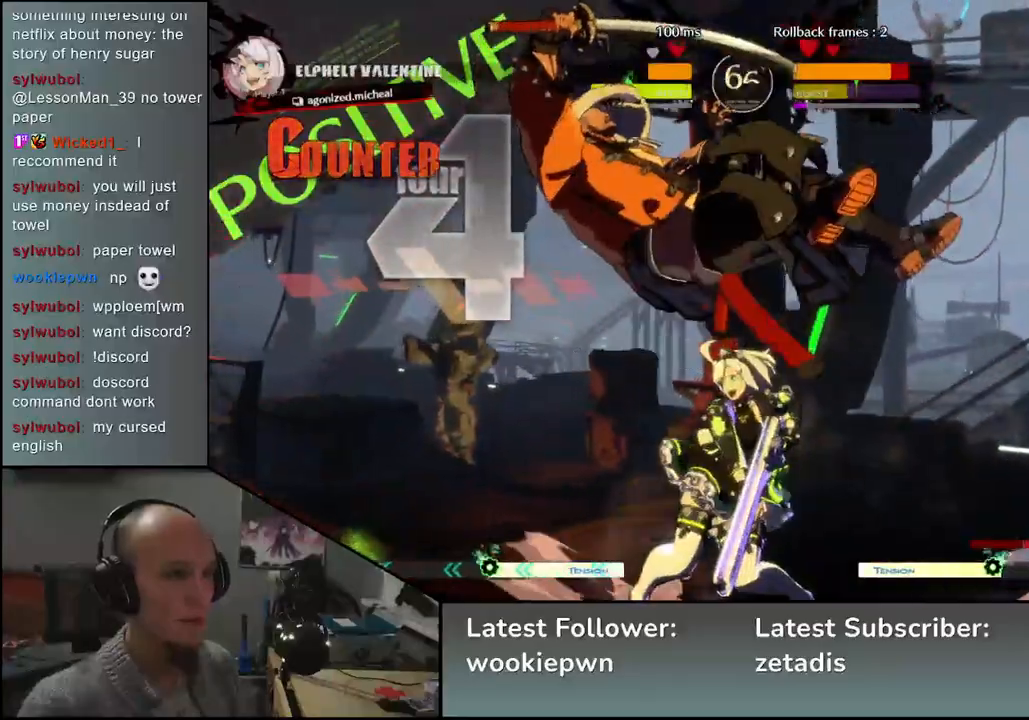
{"buttons": [], "left_stick": "down-left", "events": [[33, "left_stick", "left"], [350, "left_stick", "down-left"]]}